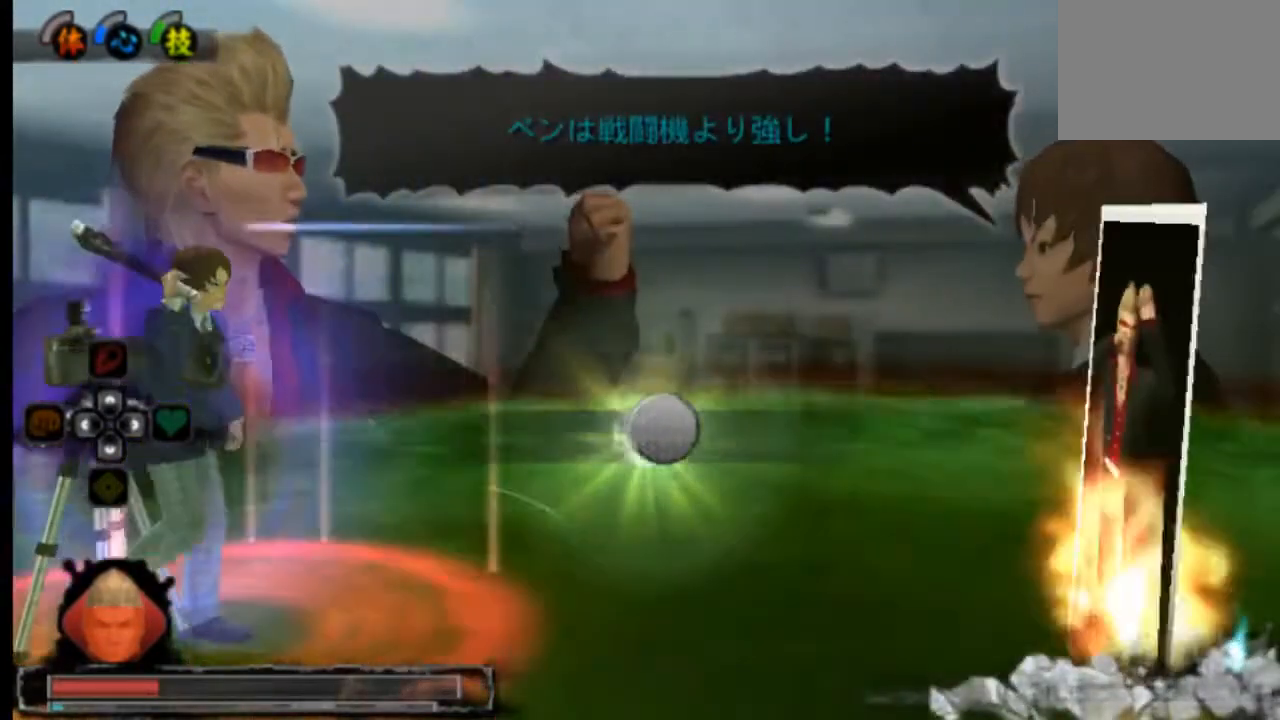
Gameplay with a controller (PlayStation layout); each line is a JSON object with the inputs held at the frame after it. "events" lists button and stick changes between this image and that frame as [ms after this image, input, new state], when the widget could be followed in between. Not read: L3 R2 R3 SELECT START.
{"buttons": [], "left_stick": "center", "right_stick": "center", "events": []}
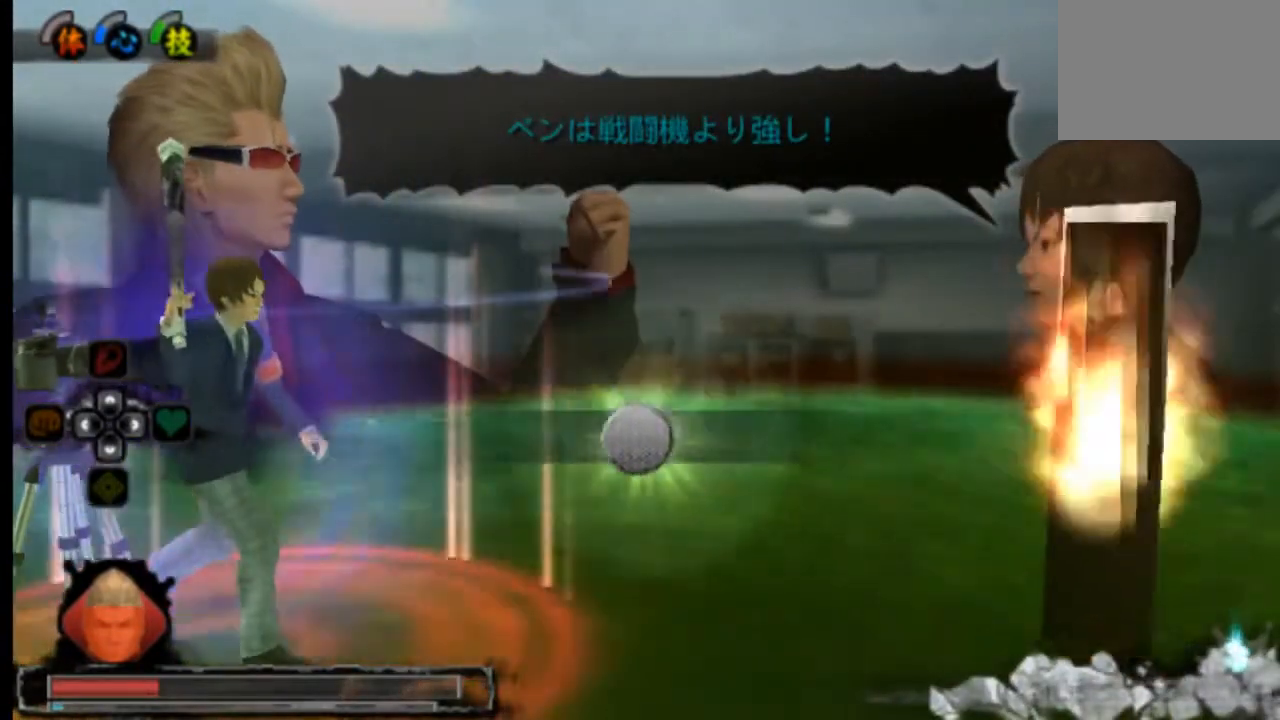
{"buttons": [], "left_stick": "center", "right_stick": "center", "events": []}
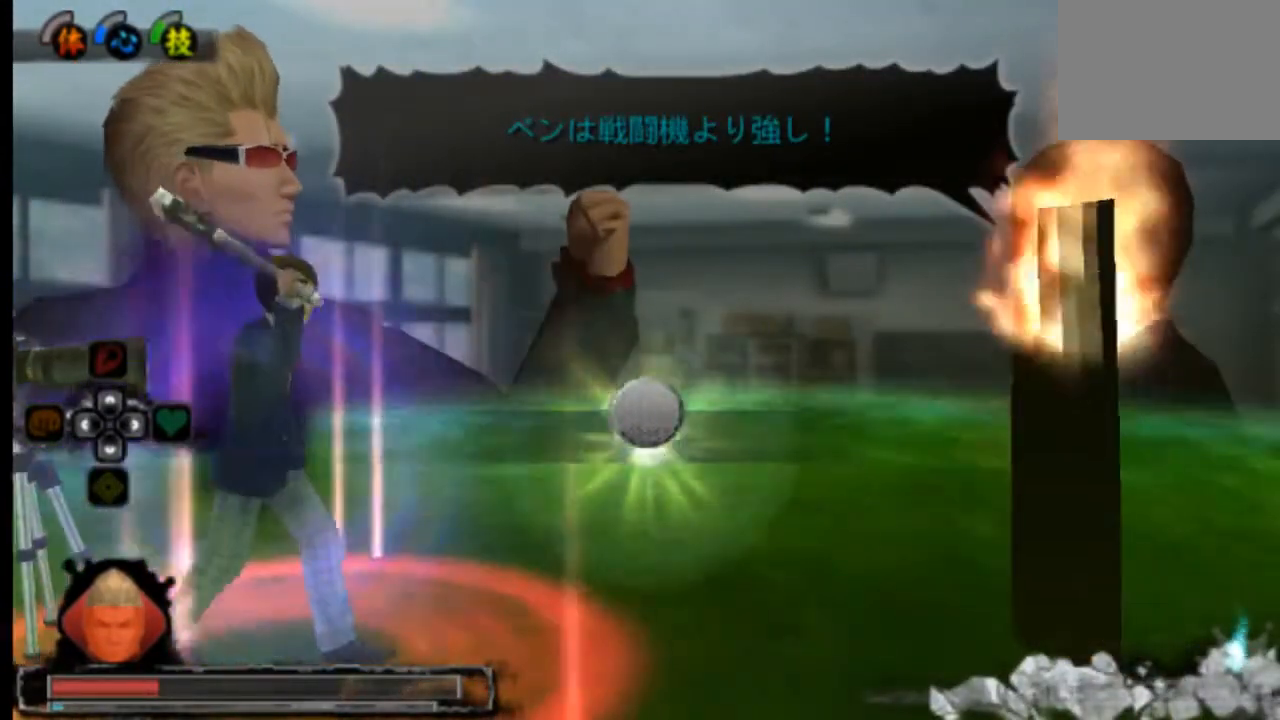
{"buttons": [], "left_stick": "center", "right_stick": "center", "events": []}
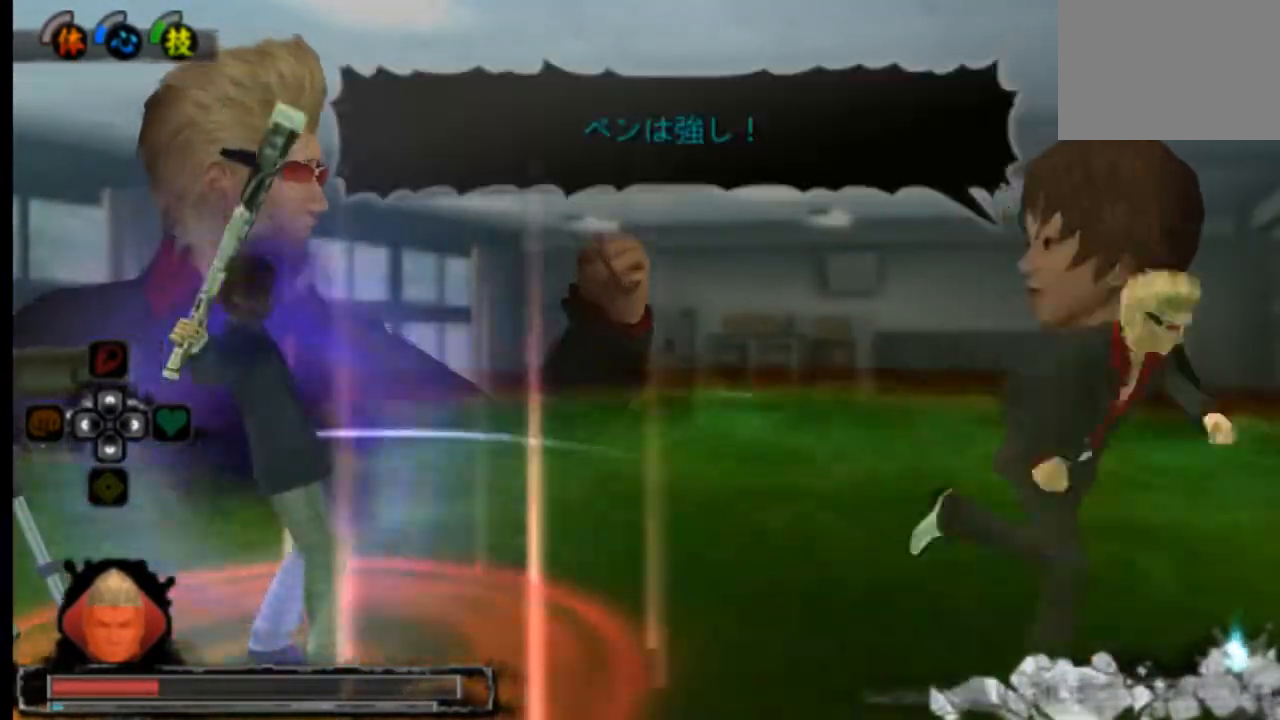
{"buttons": [], "left_stick": "center", "right_stick": "center", "events": []}
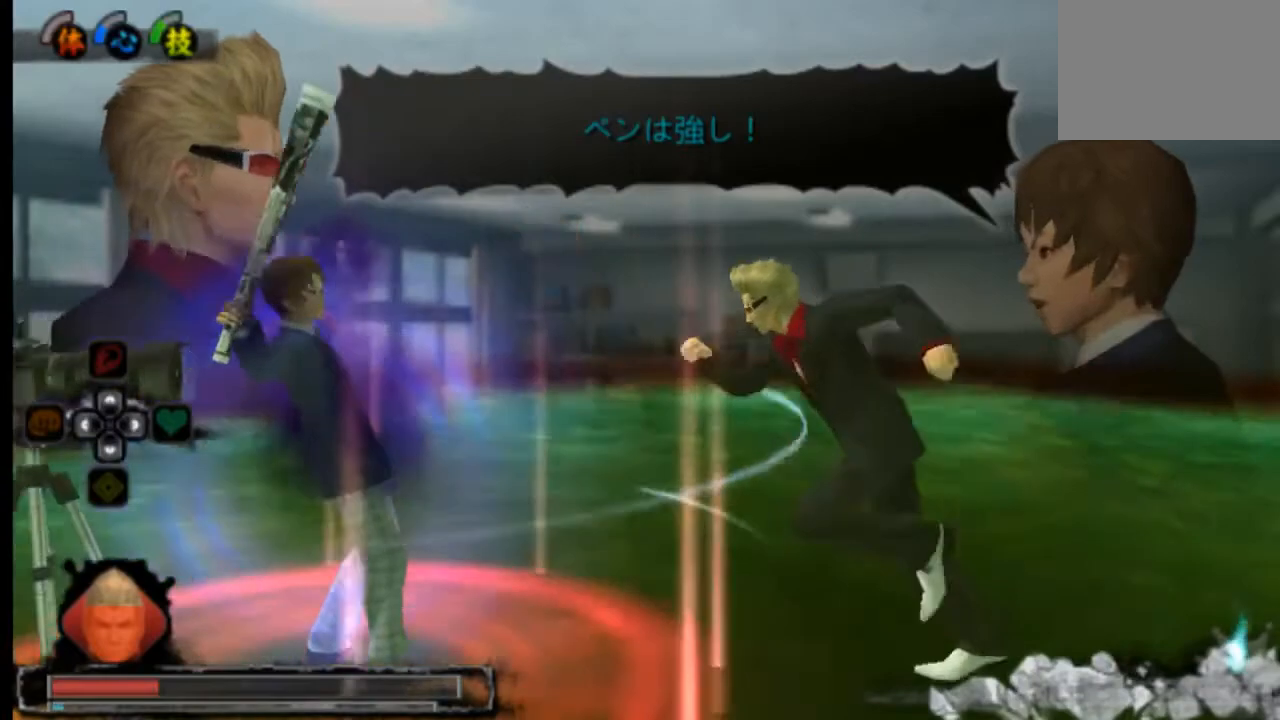
{"buttons": ["CROSS"], "left_stick": "center", "right_stick": "center", "events": [[41, "SQUARE", "down"], [208, "SQUARE", "up"], [250, "SQUARE", "down"], [292, "SQUARE", "up"], [459, "CROSS", "down"]]}
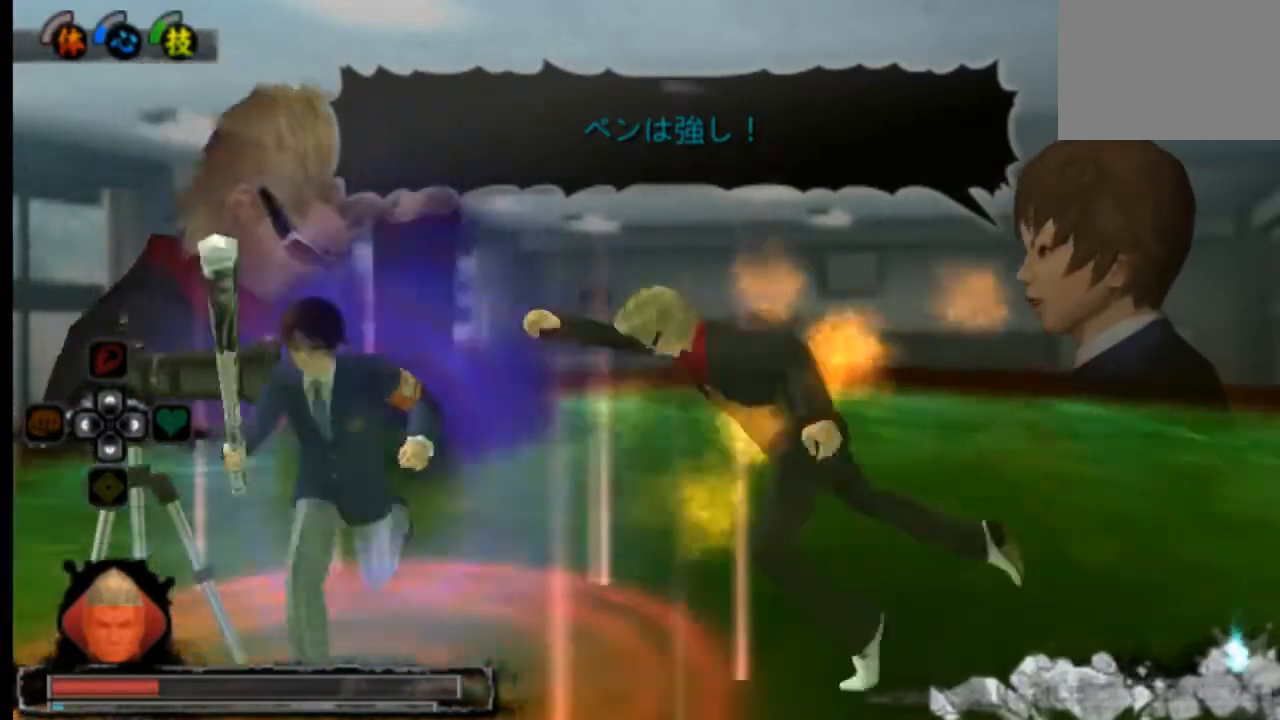
{"buttons": ["CROSS"], "left_stick": "center", "right_stick": "center", "events": []}
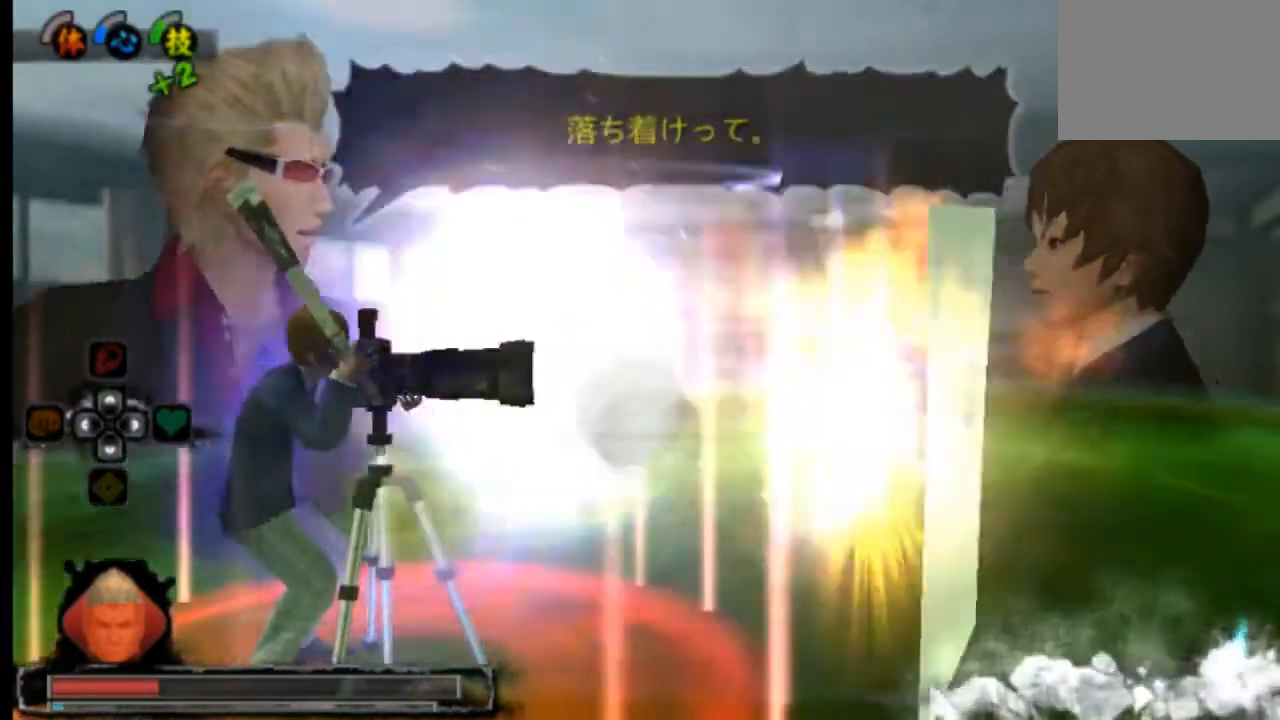
{"buttons": [], "left_stick": "center", "right_stick": "center", "events": [[459, "CROSS", "up"]]}
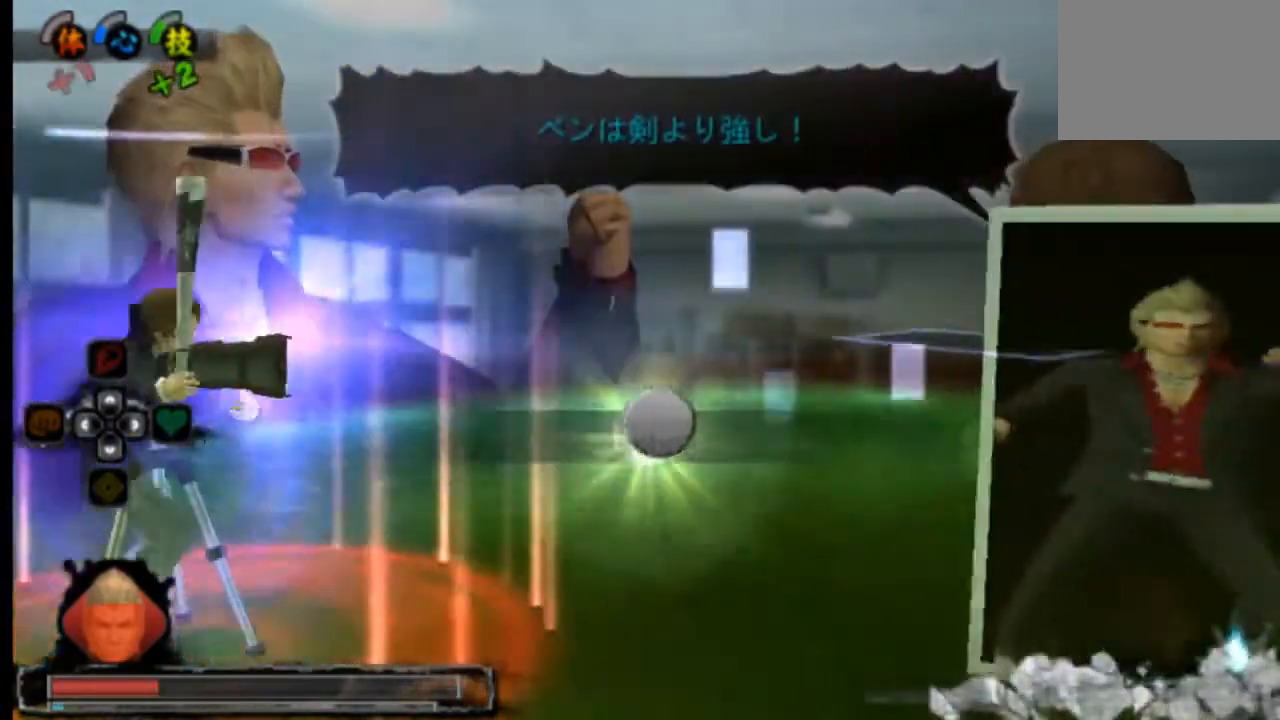
{"buttons": [], "left_stick": "center", "right_stick": "center", "events": []}
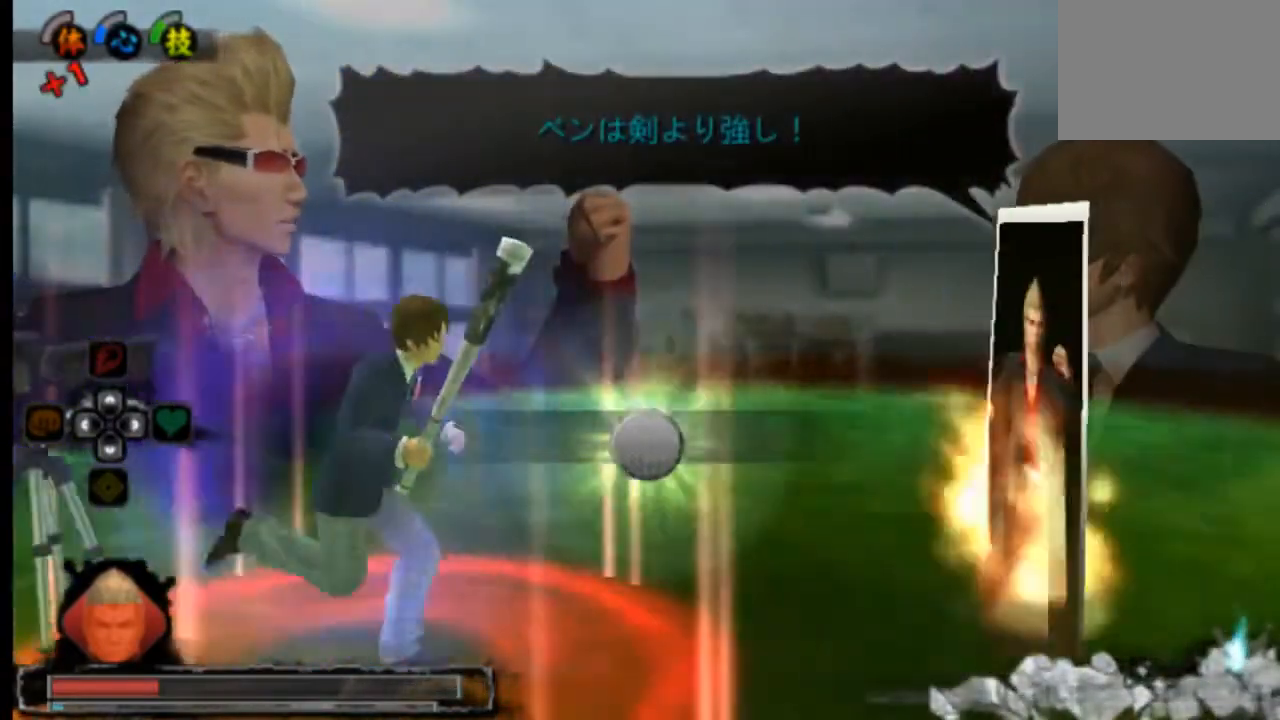
{"buttons": [], "left_stick": "center", "right_stick": "center", "events": []}
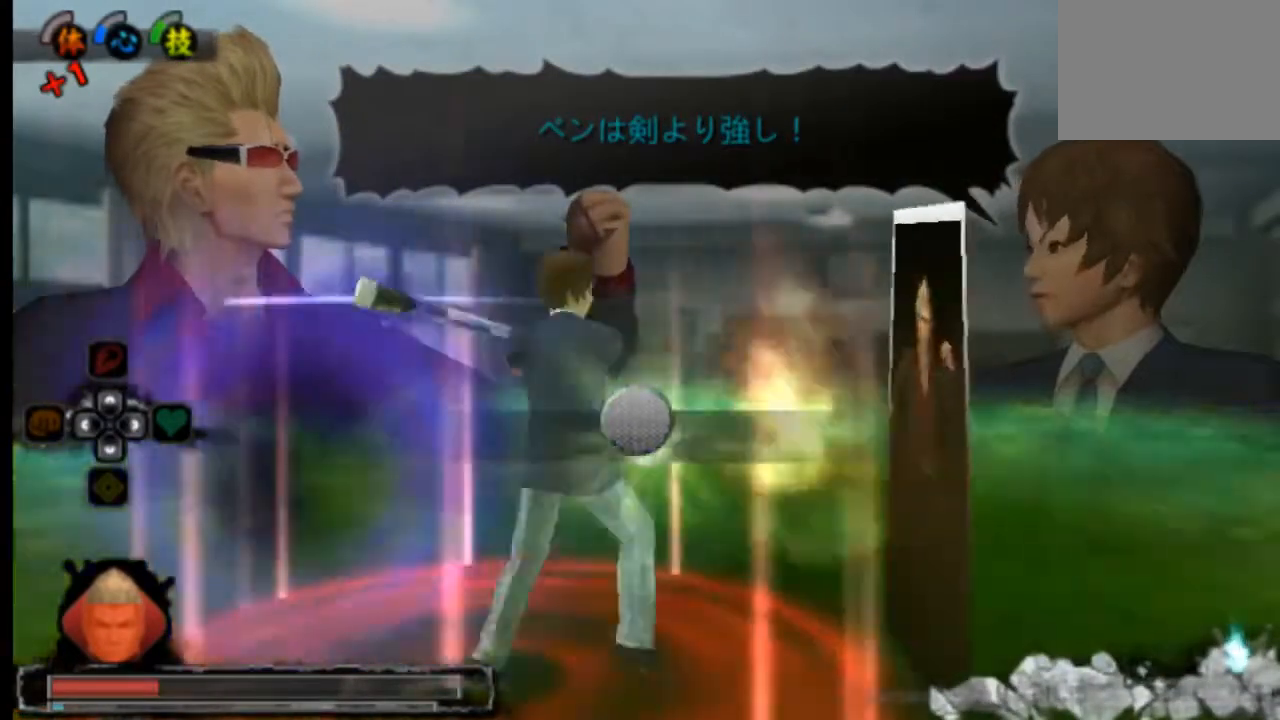
{"buttons": [], "left_stick": "center", "right_stick": "center", "events": []}
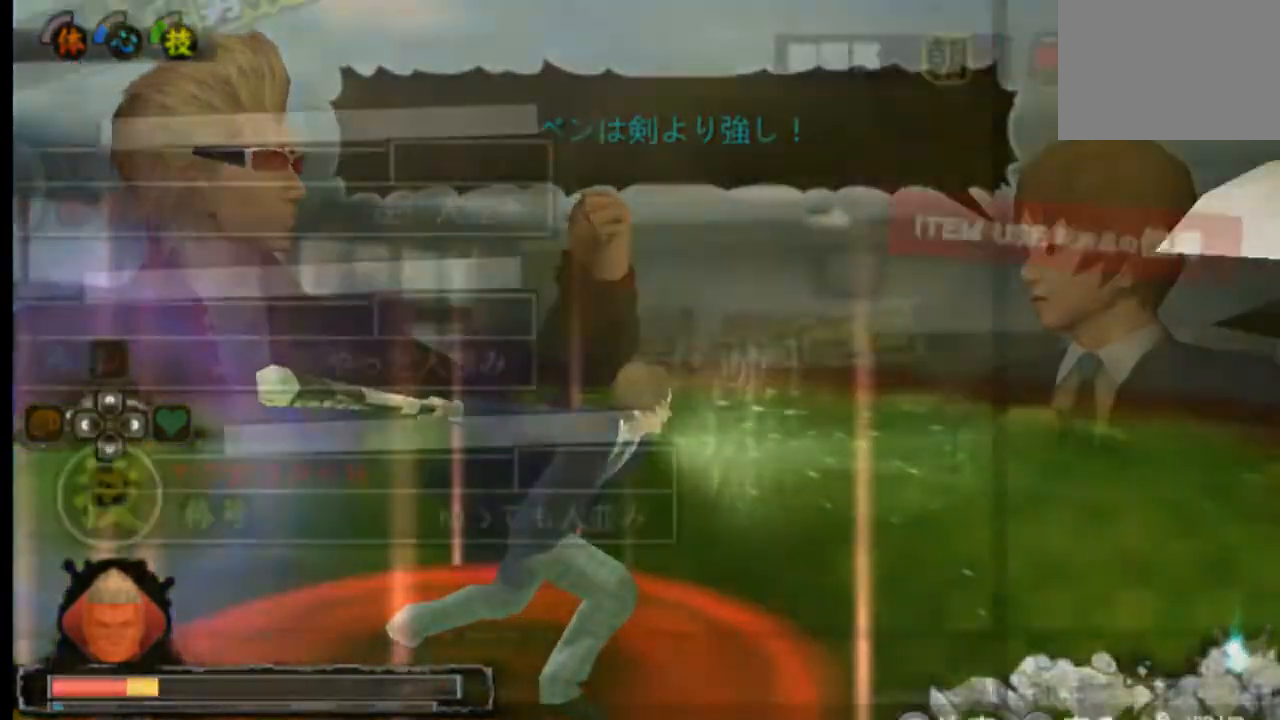
{"buttons": [], "left_stick": "center", "right_stick": "center", "events": []}
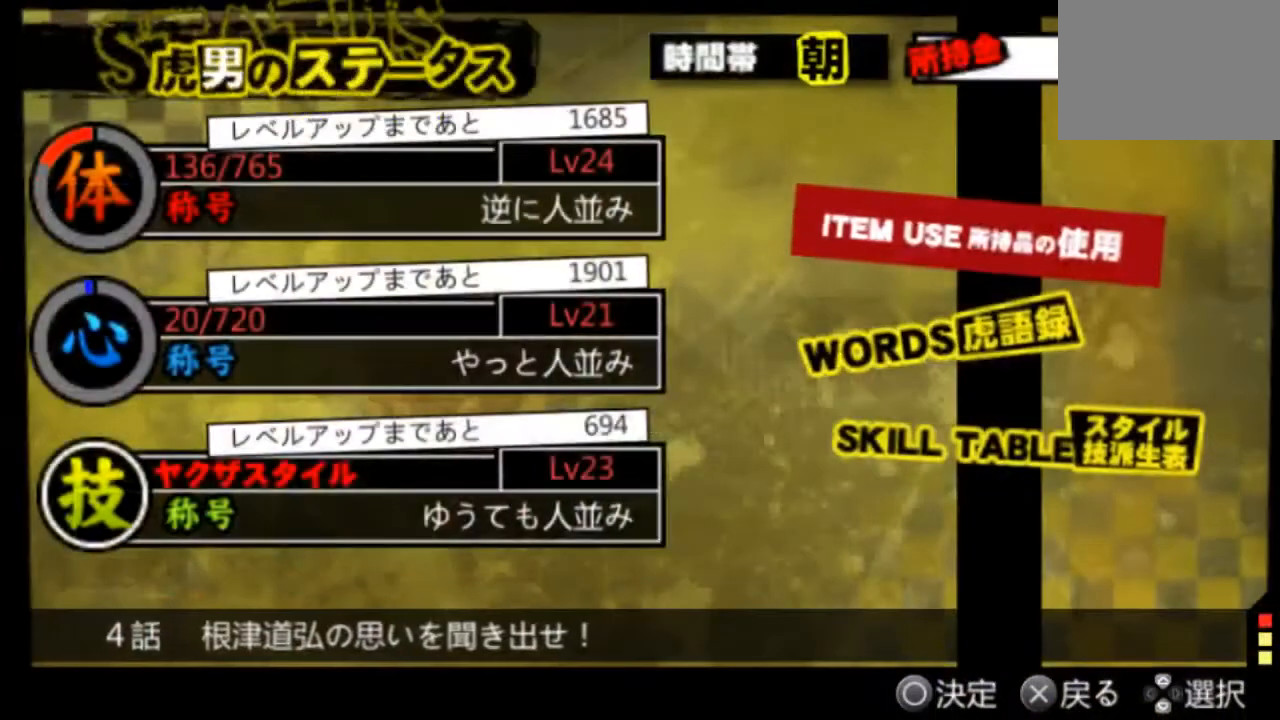
{"buttons": [], "left_stick": "center", "right_stick": "center", "events": [[84, "CIRCLE", "down"], [209, "CIRCLE", "up"]]}
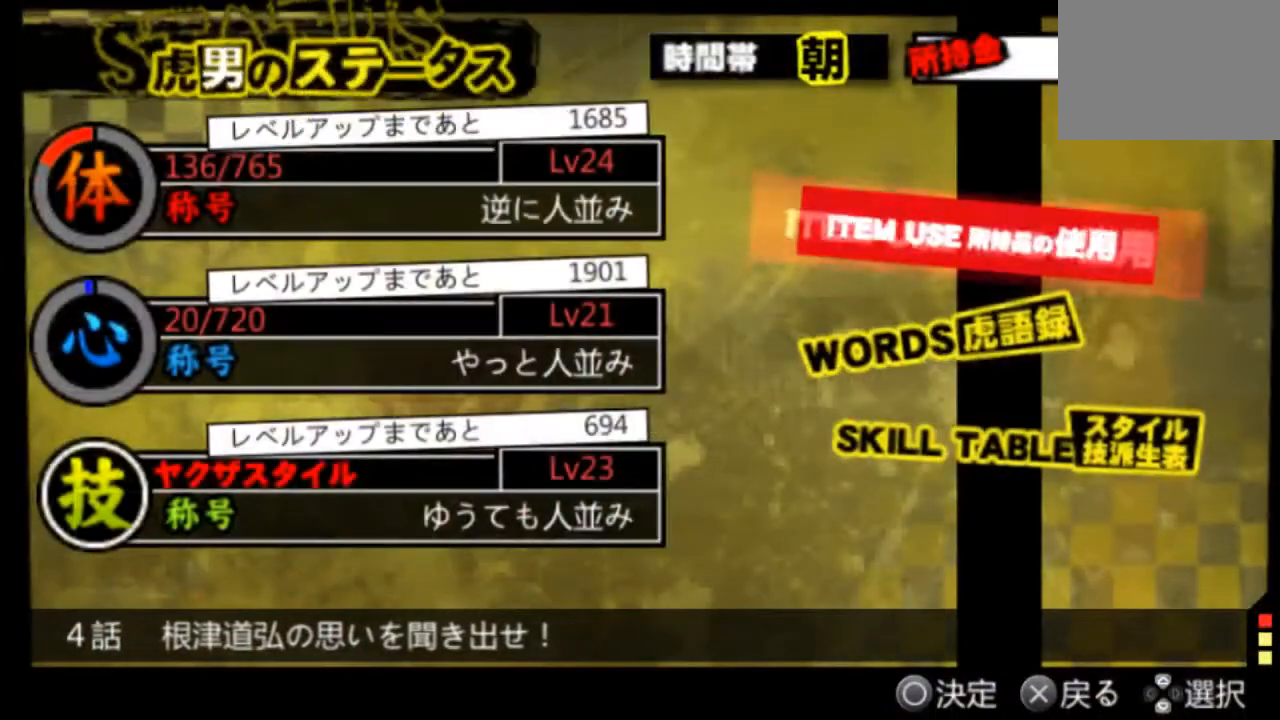
{"buttons": [], "left_stick": "center", "right_stick": "center", "events": []}
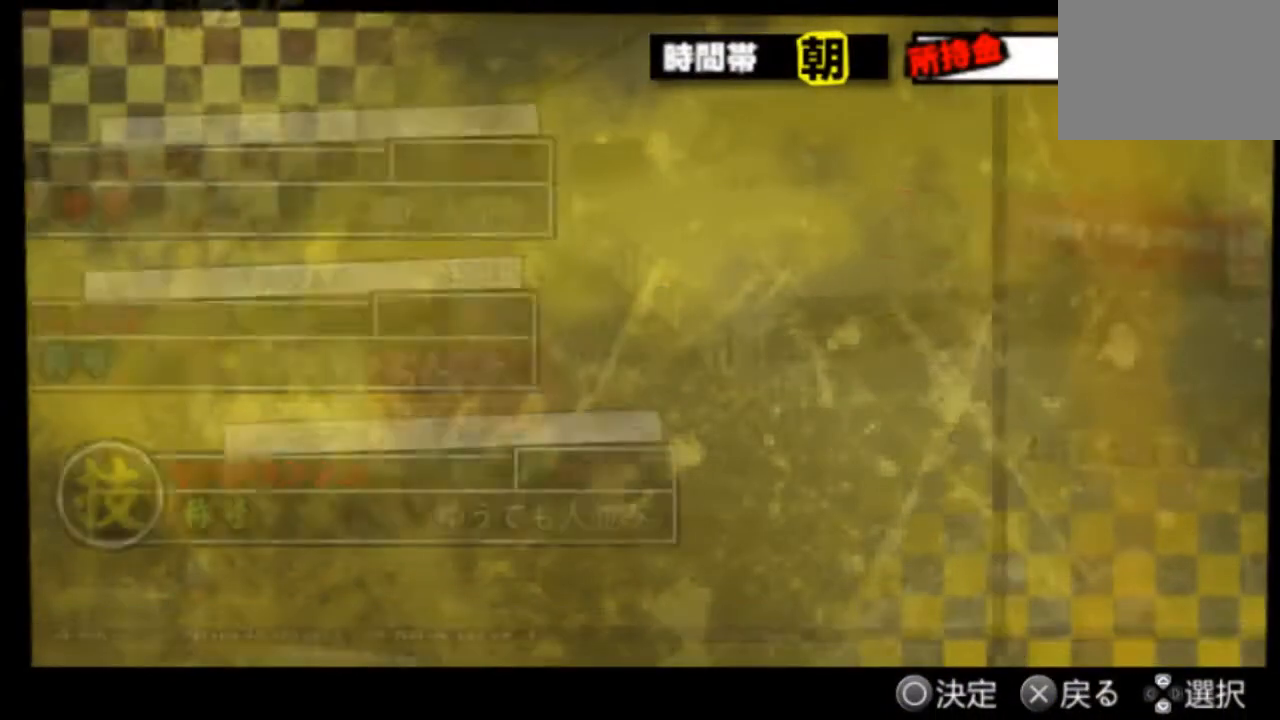
{"buttons": [], "left_stick": "center", "right_stick": "center", "events": []}